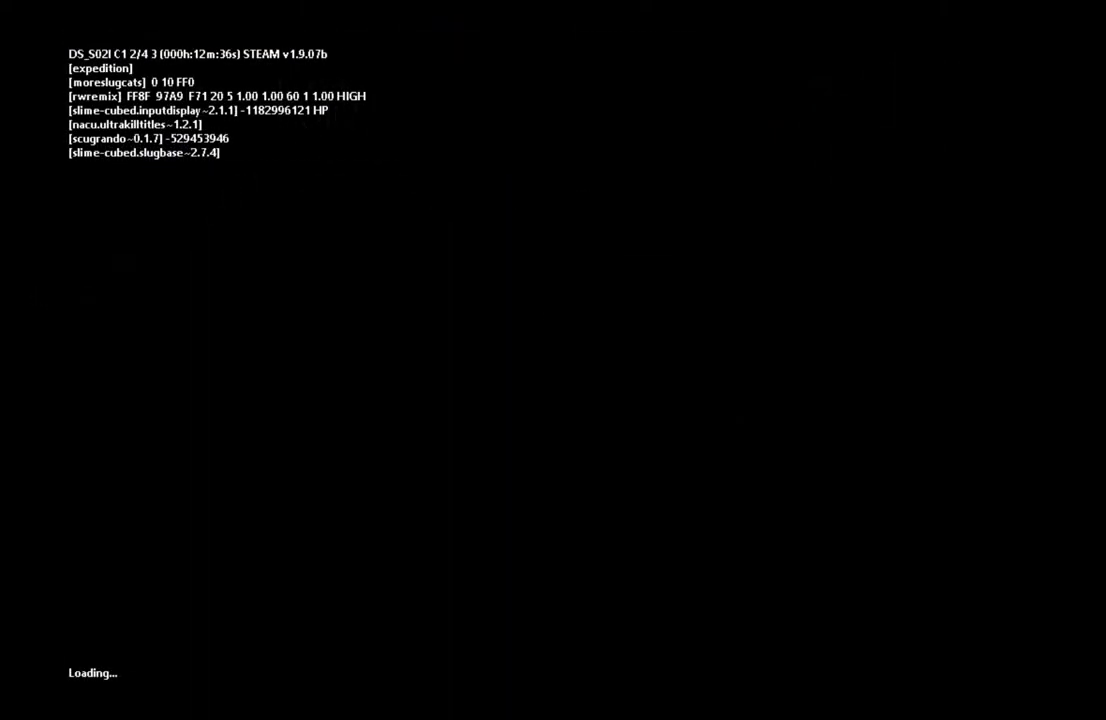
Gameplay with keyboard and mouse; each line is a JSON object with the keys held at the frame after it. "events" lists presses ("down") and releases ("up") of "down", "i", "l", "left", "right", "t" and "up" between this image and that frame as [ms after this image, input, new state], when the widget could be followed in between. No other keys are recorded. Mouse buttons are not recorded. Not read: mouse_move.
{"keys": ["l"], "events": []}
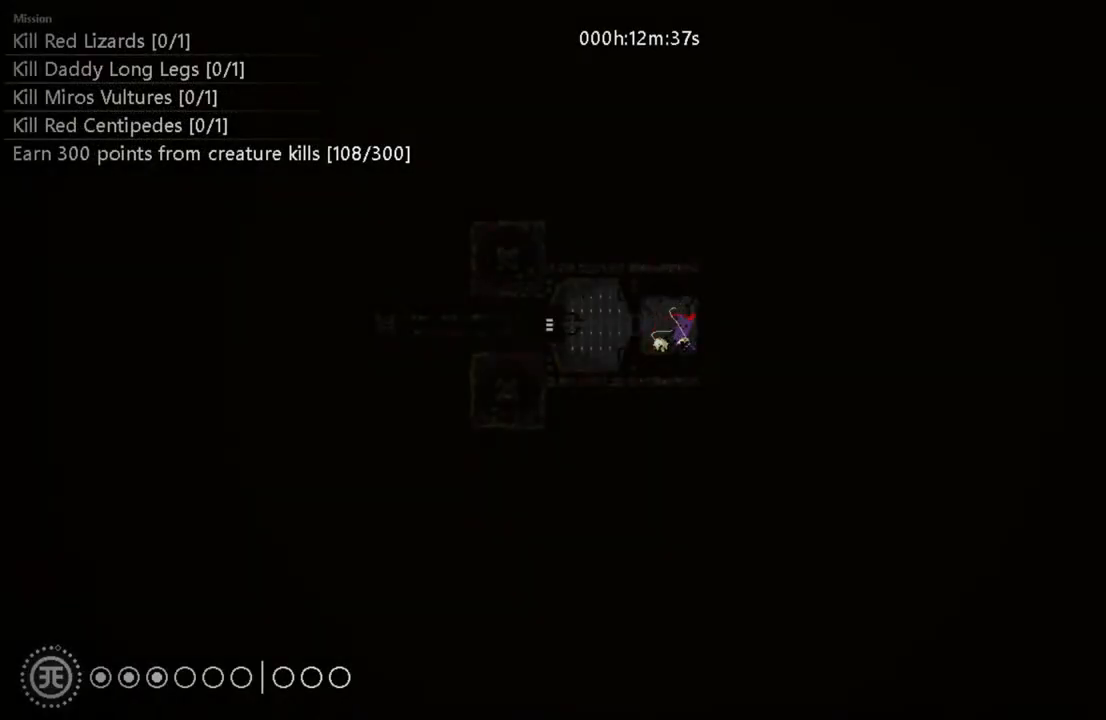
{"keys": ["l"], "events": []}
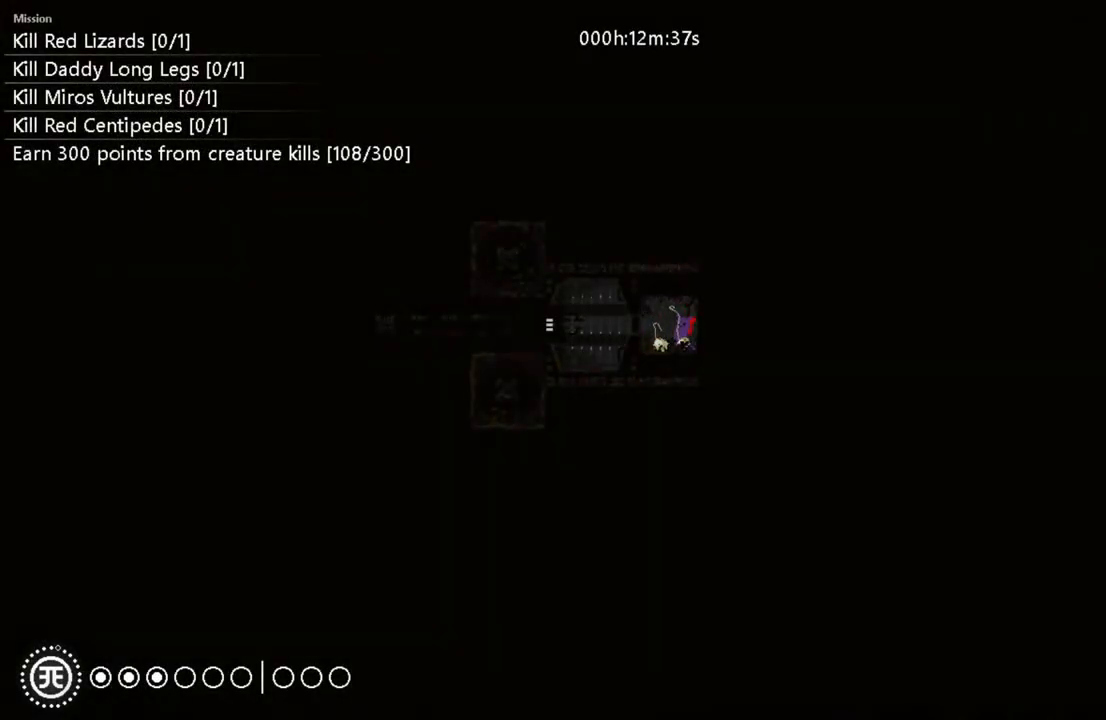
{"keys": ["l"], "events": []}
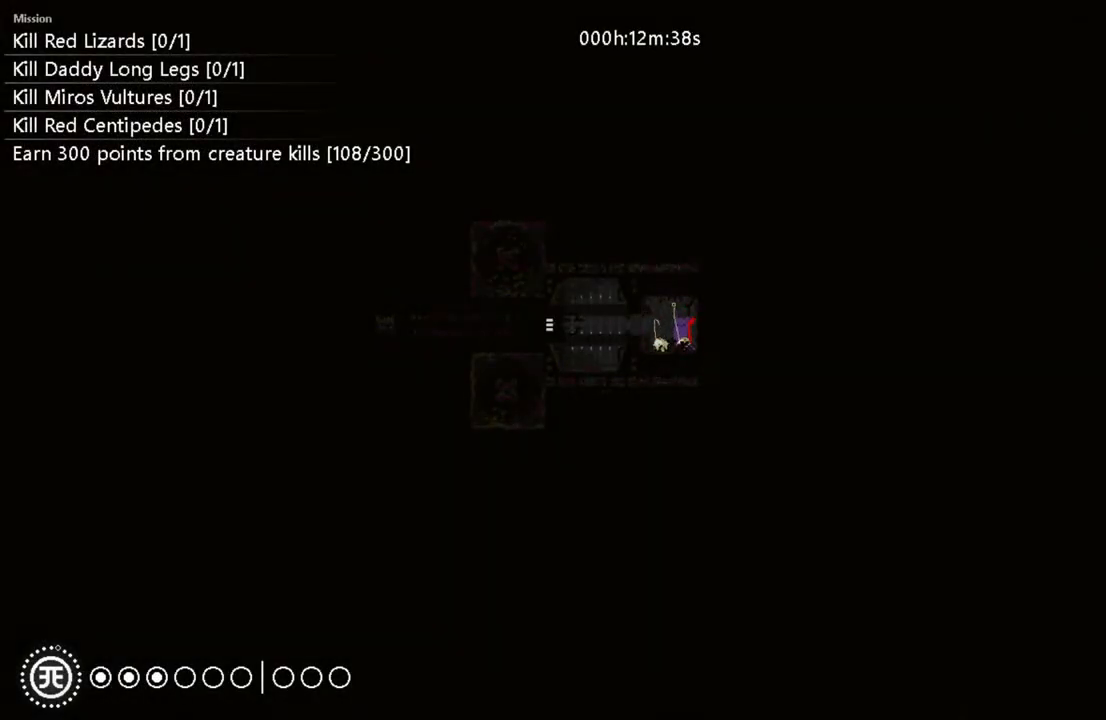
{"keys": ["l"], "events": []}
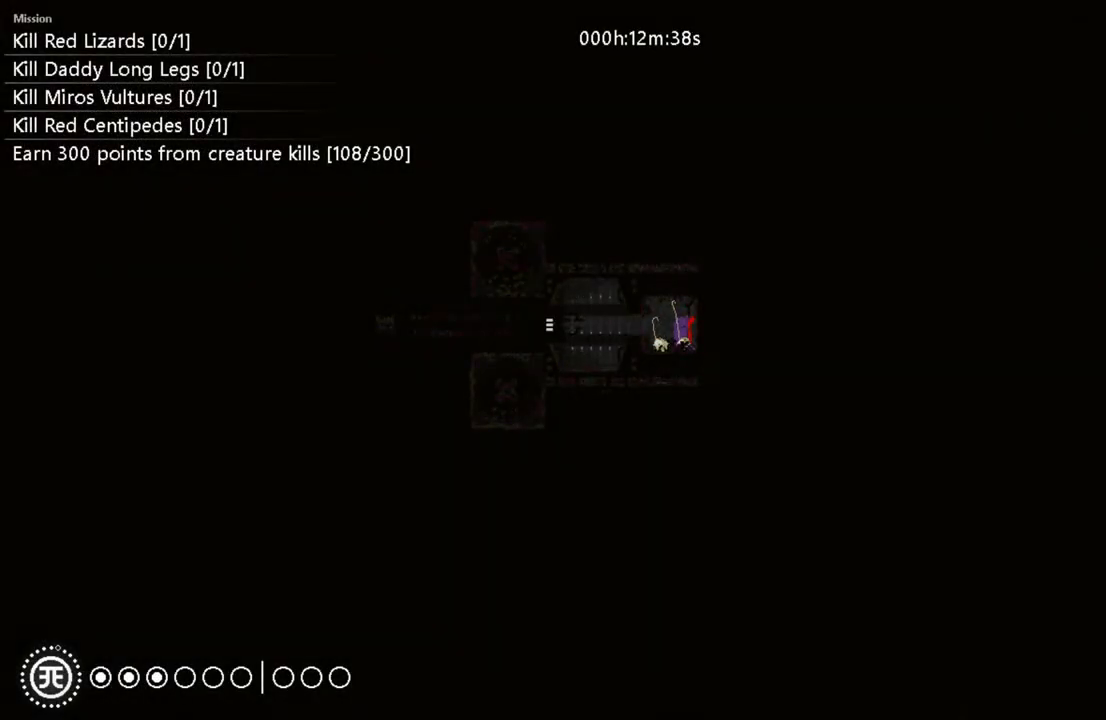
{"keys": ["l"], "events": []}
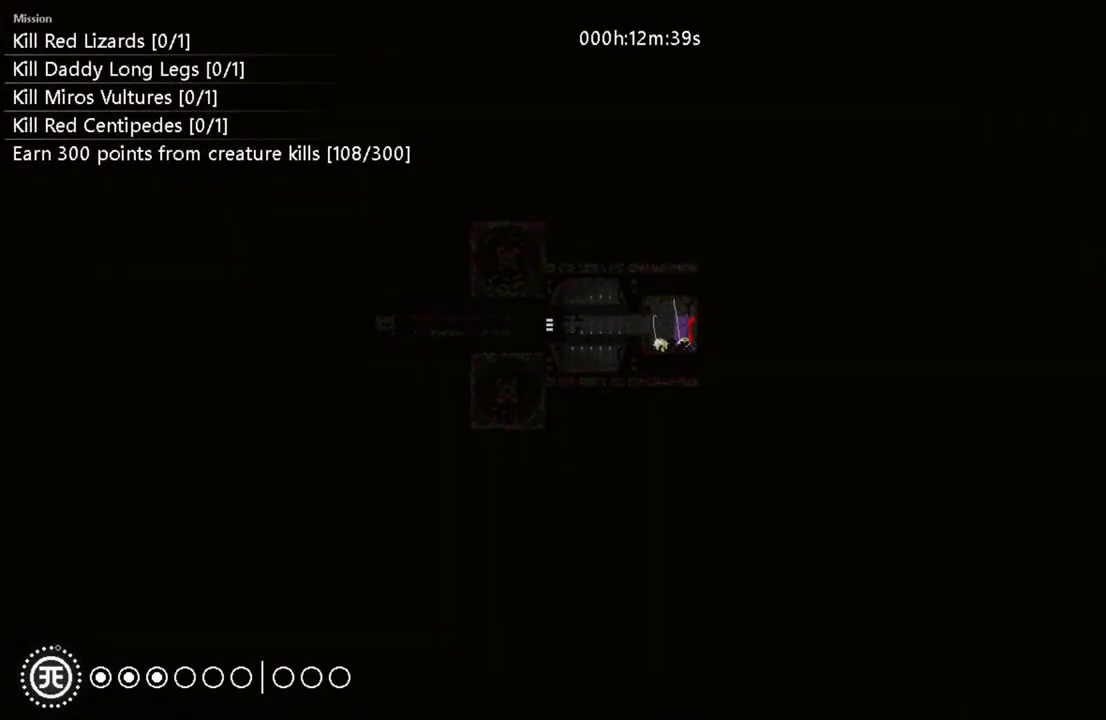
{"keys": ["l"], "events": []}
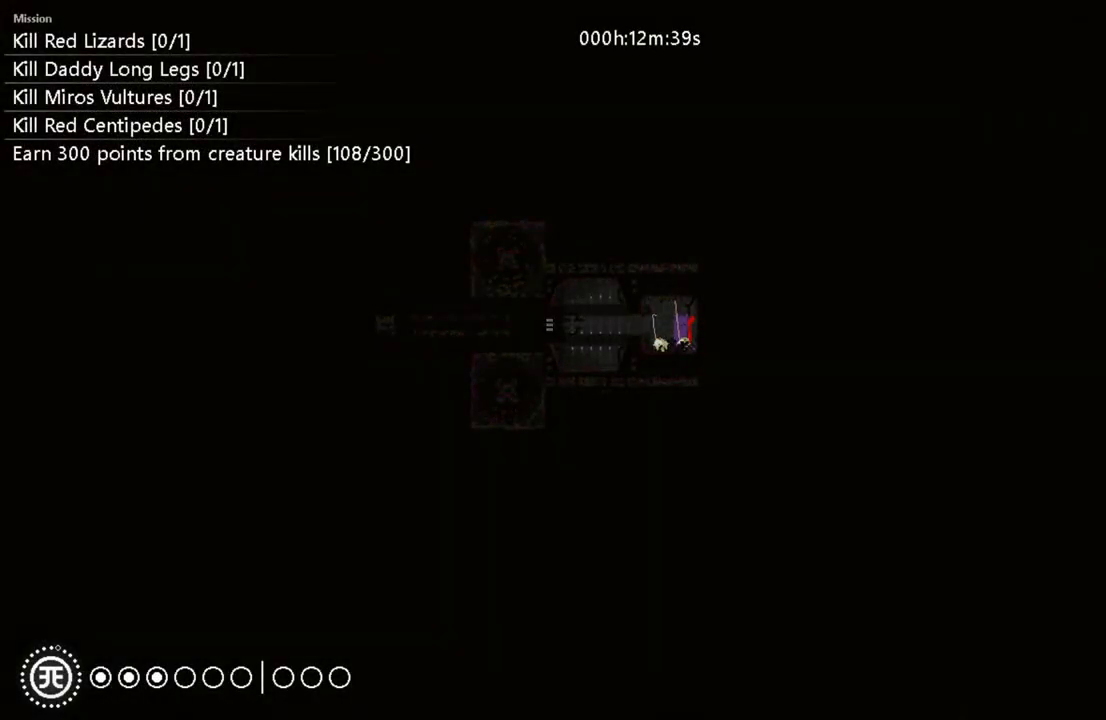
{"keys": ["l"], "events": []}
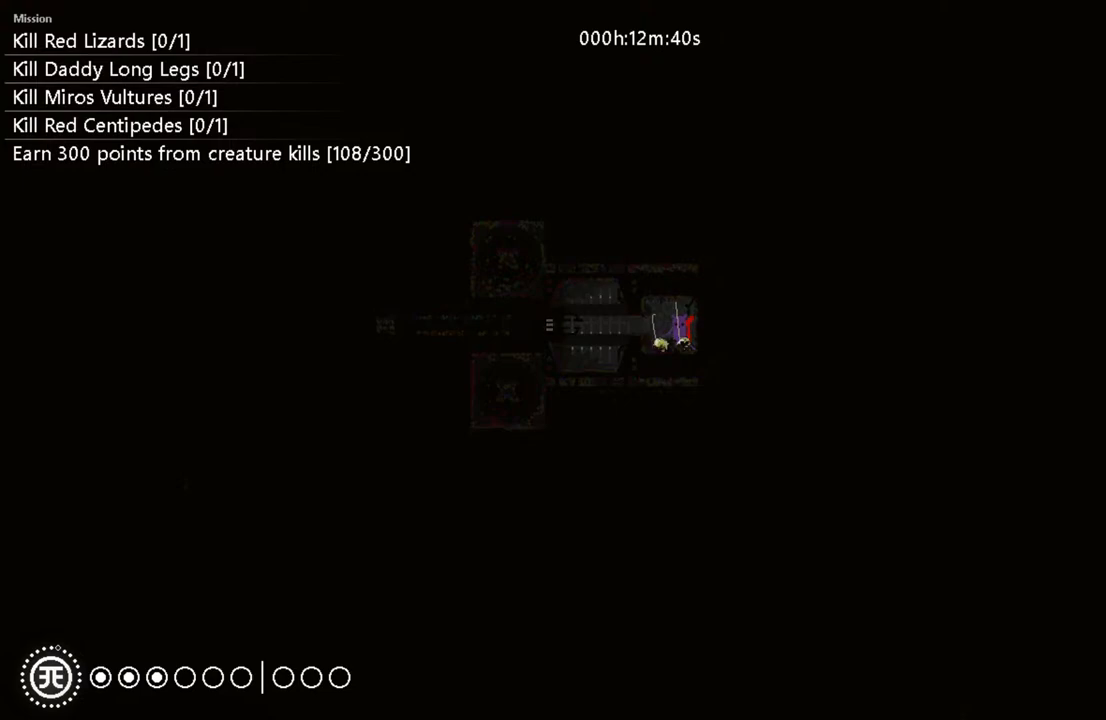
{"keys": ["l"], "events": []}
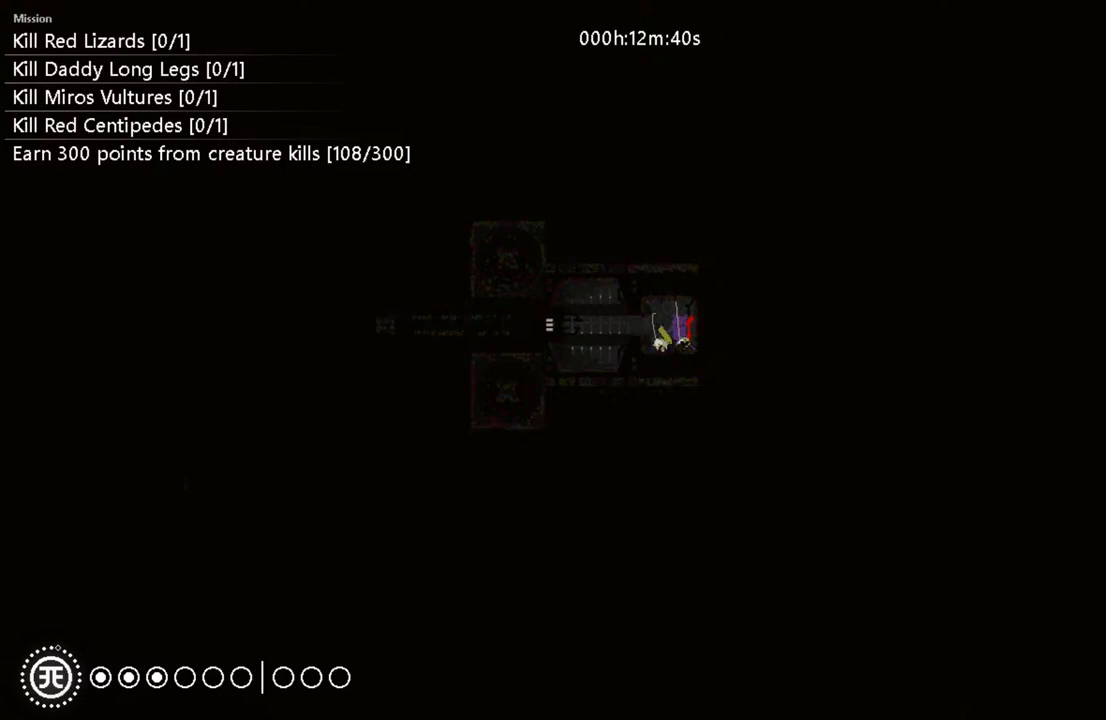
{"keys": ["l"], "events": []}
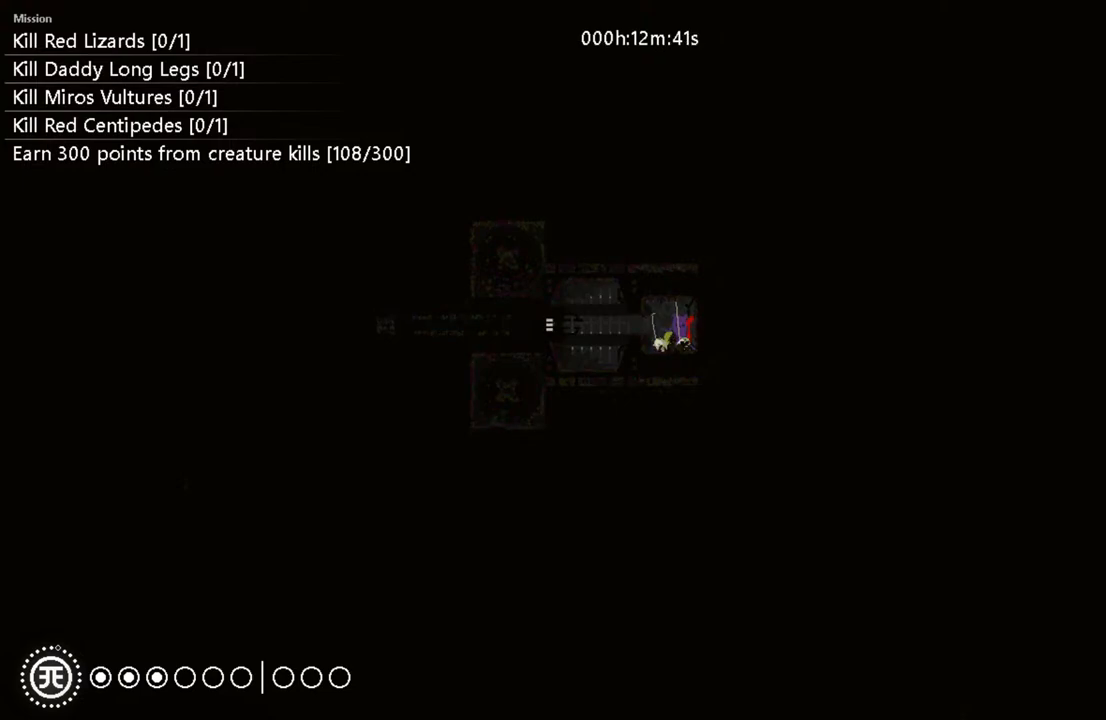
{"keys": [], "events": [[283, "l", "up"]]}
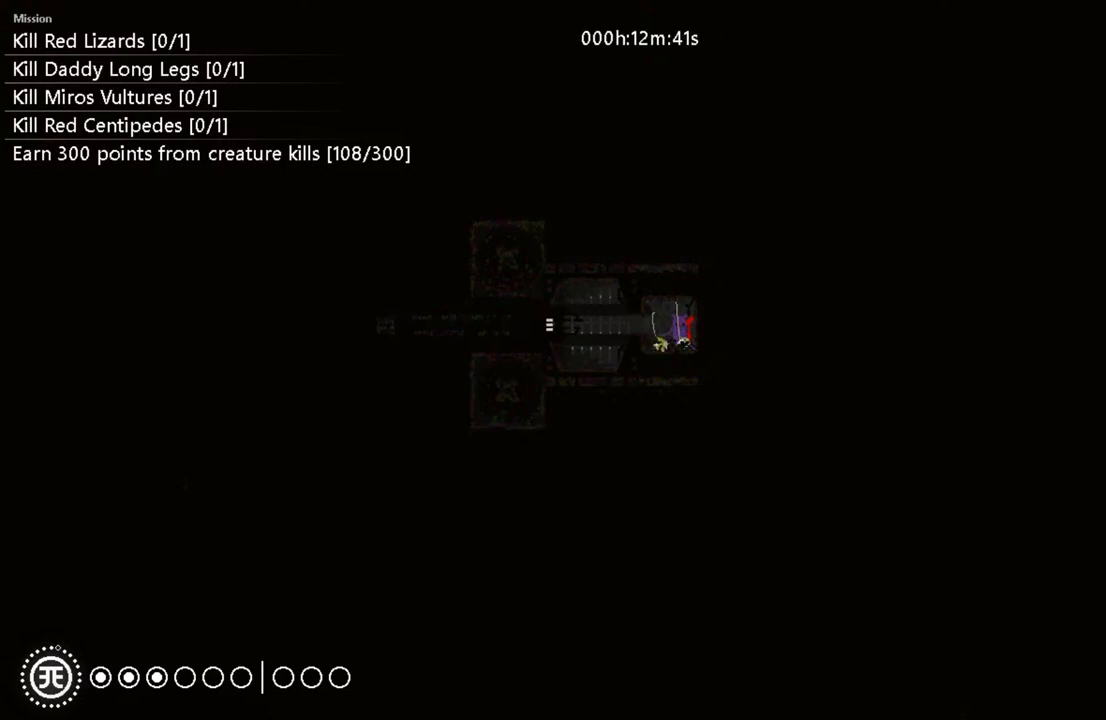
{"keys": ["l"], "events": [[17, "t", "down"], [83, "t", "up"], [250, "l", "down"]]}
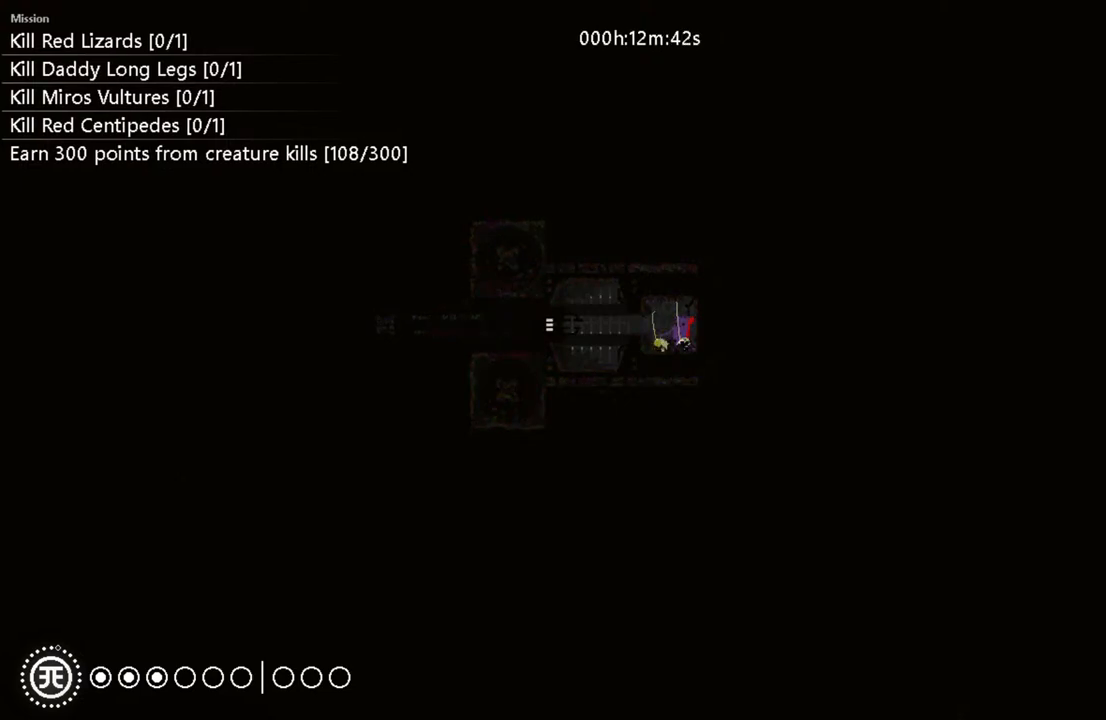
{"keys": [], "events": [[267, "l", "up"], [350, "t", "down"], [433, "t", "up"]]}
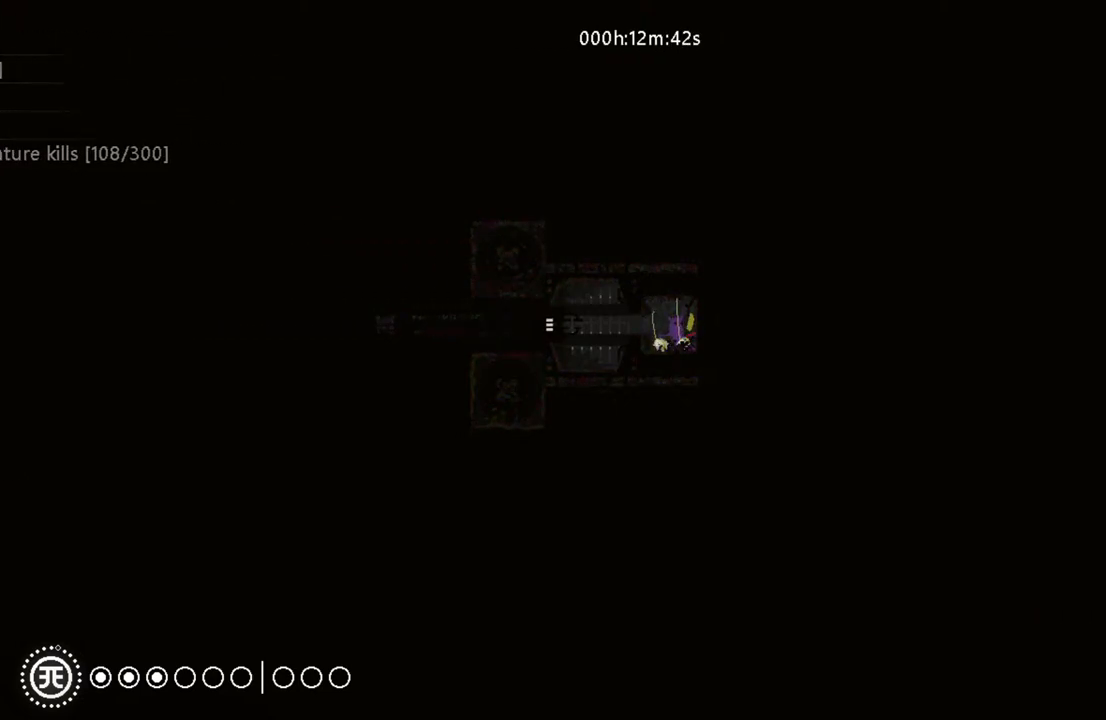
{"keys": ["l"], "events": [[17, "left", "down"], [83, "left", "up"], [333, "l", "down"]]}
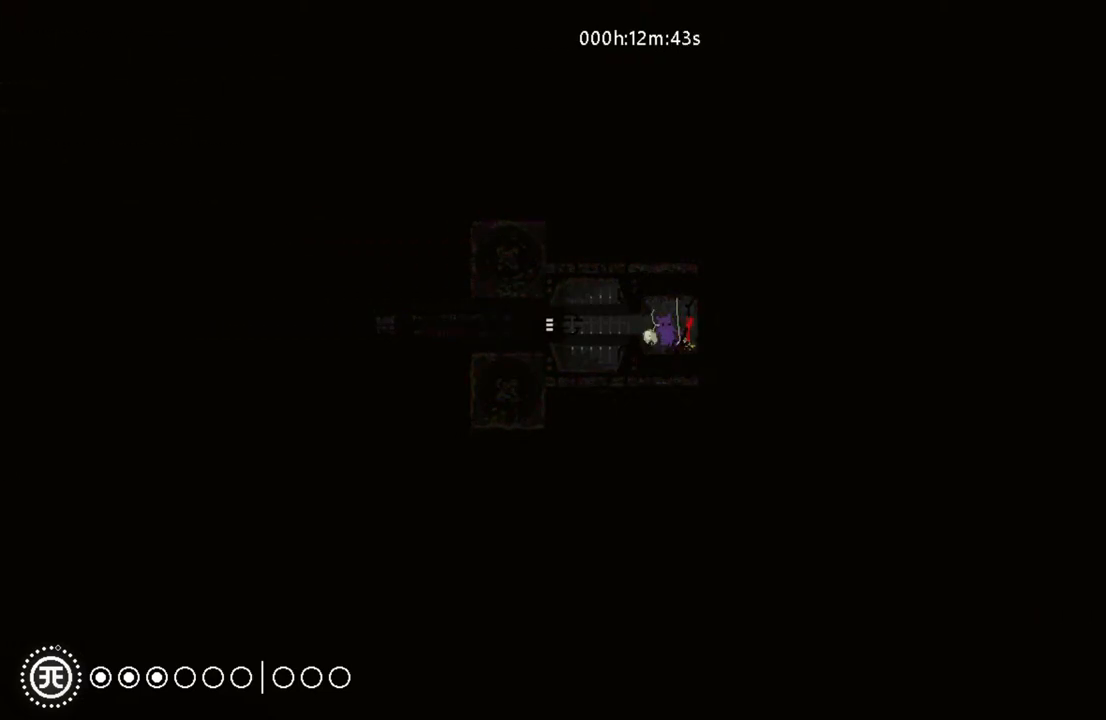
{"keys": ["l"], "events": []}
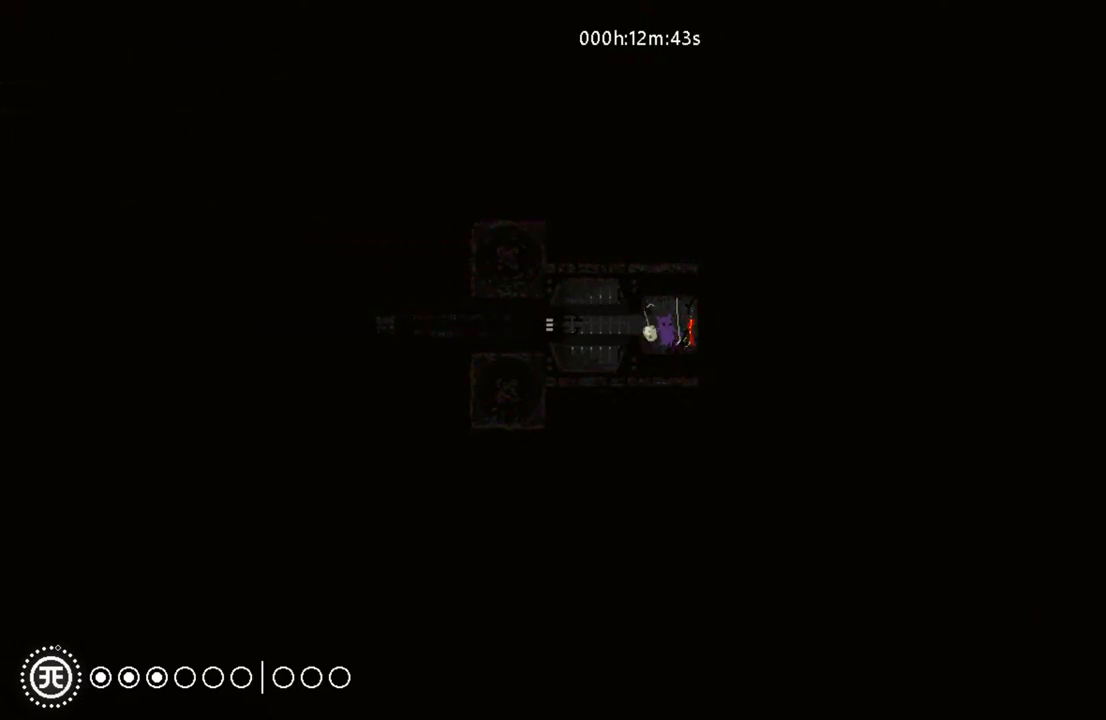
{"keys": ["l"], "events": []}
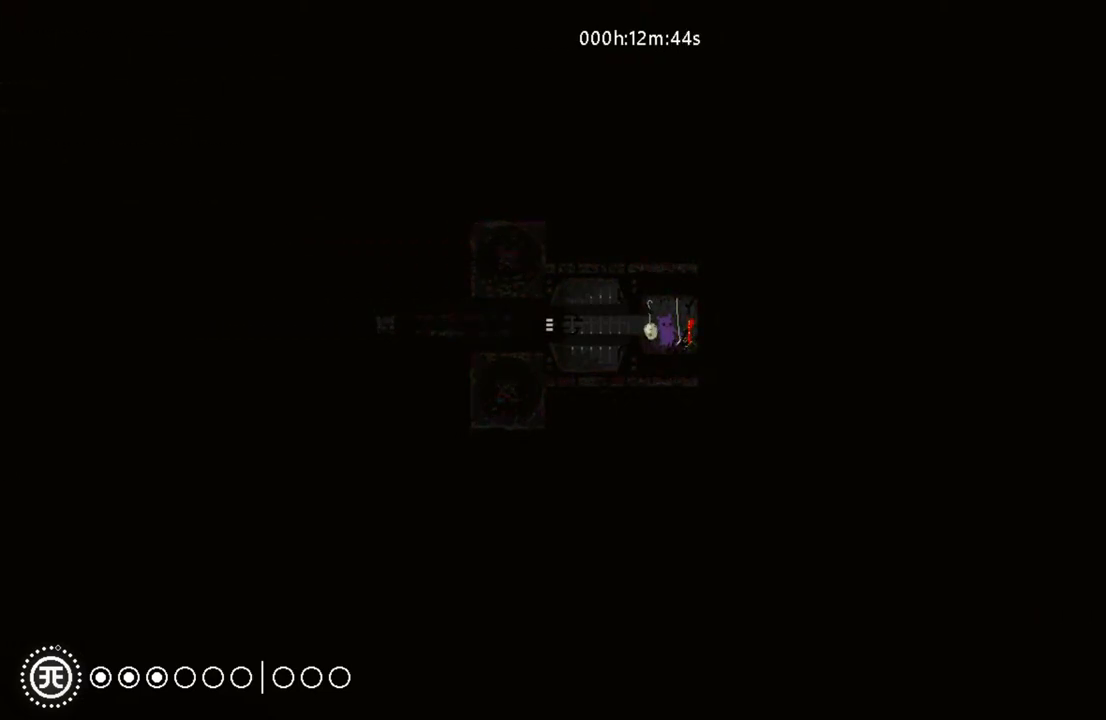
{"keys": ["l"], "events": []}
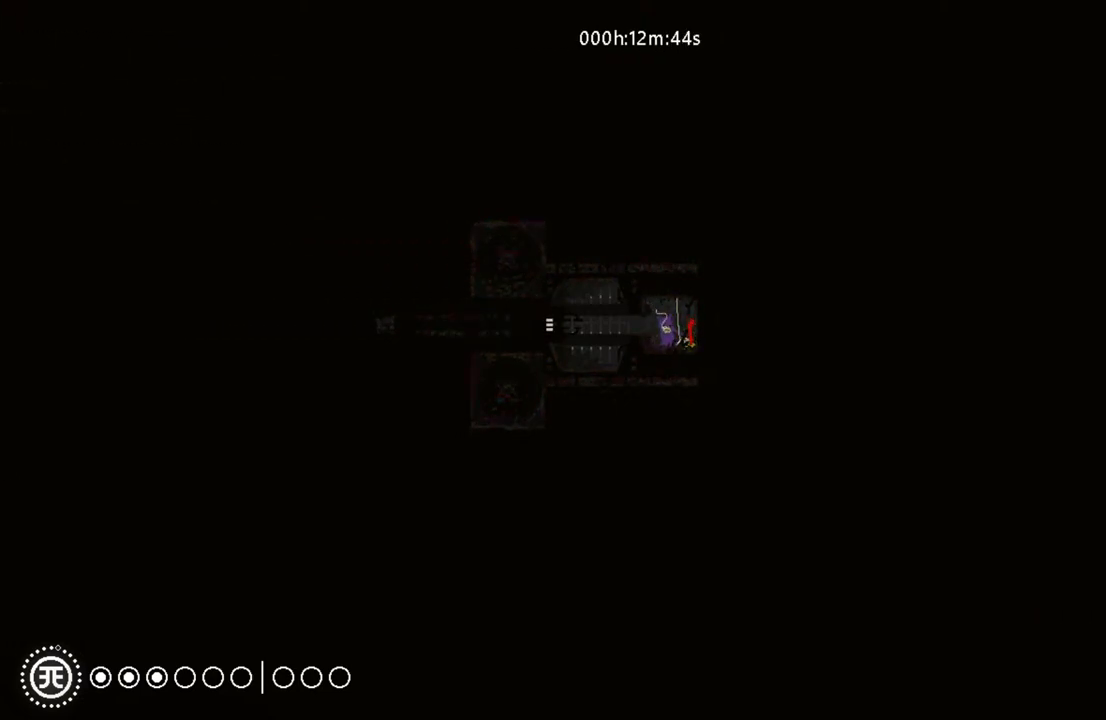
{"keys": ["l"], "events": []}
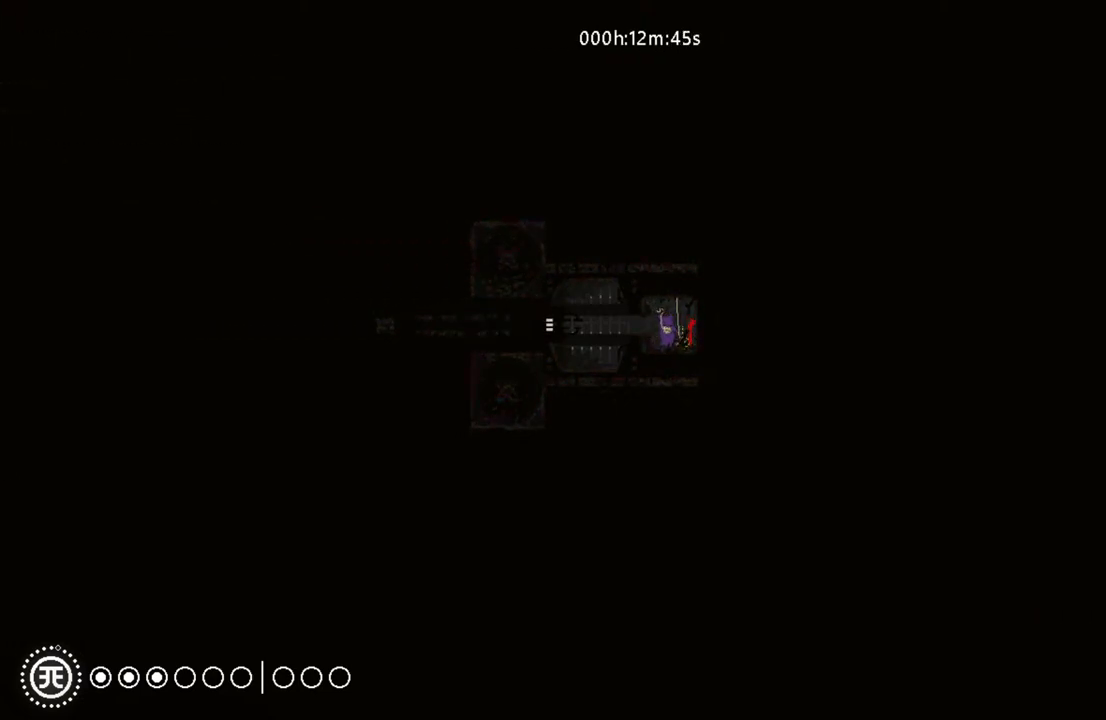
{"keys": [], "events": [[383, "left", "down"], [467, "l", "up"], [467, "left", "up"]]}
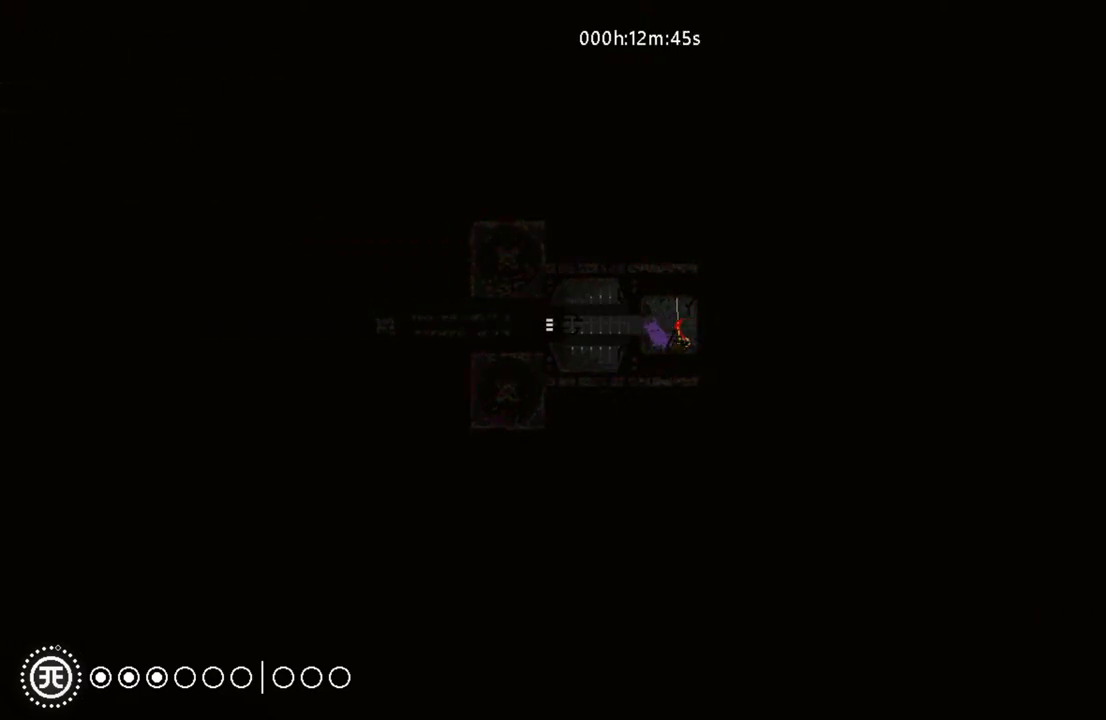
{"keys": ["l"], "events": [[50, "l", "down"], [133, "l", "up"], [250, "l", "down"]]}
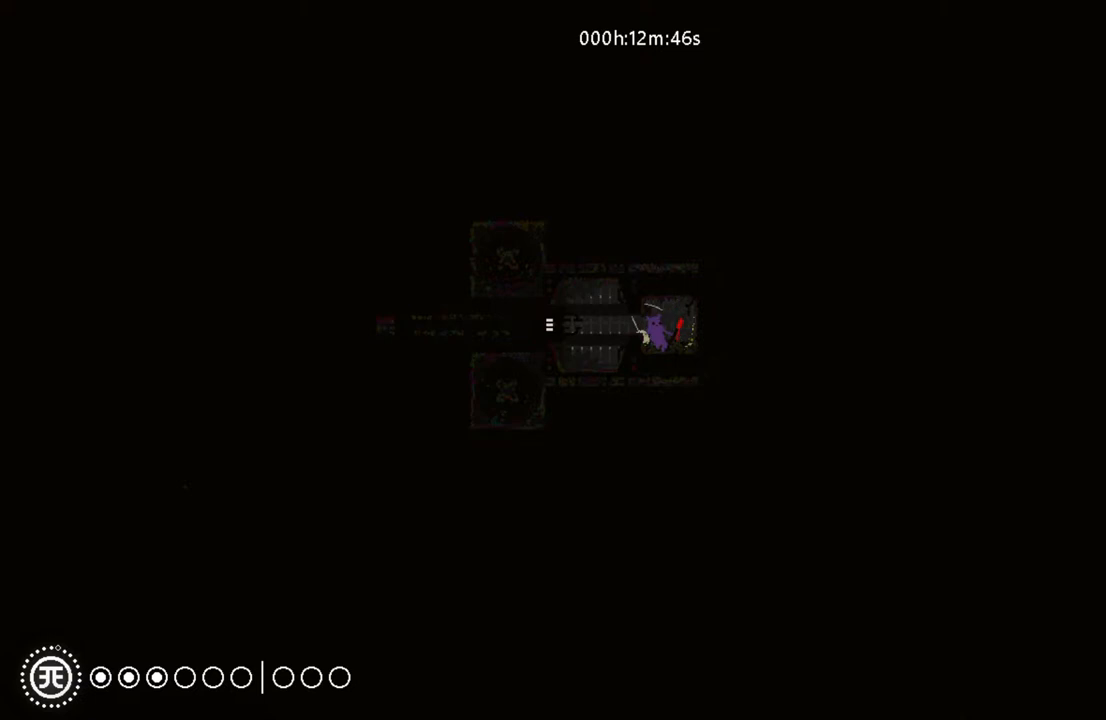
{"keys": [], "events": [[317, "l", "up"], [433, "l", "down"], [483, "l", "up"]]}
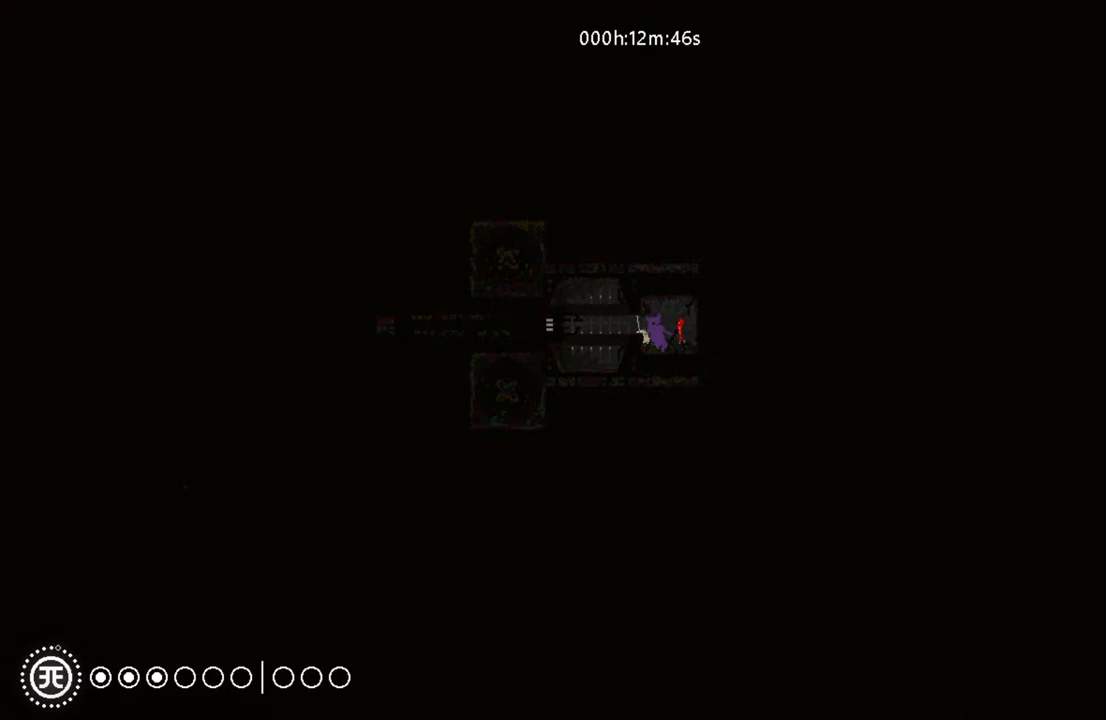
{"keys": ["l"], "events": [[50, "l", "down"], [133, "l", "up"], [283, "l", "down"]]}
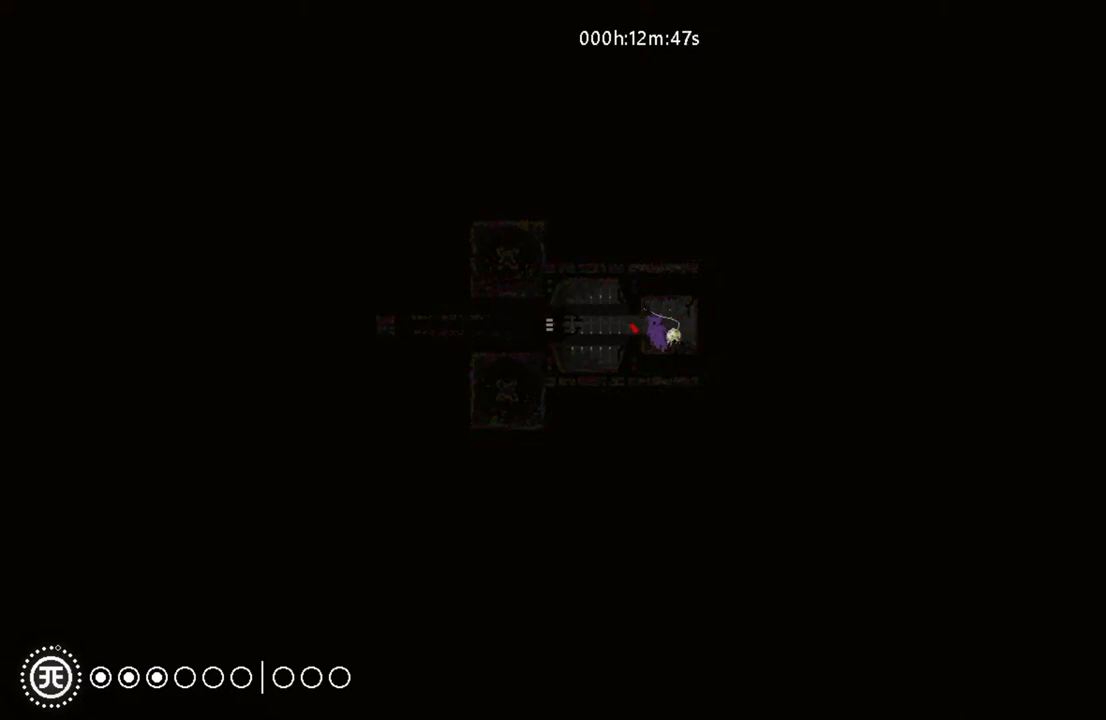
{"keys": ["l", "left"], "events": [[467, "left", "down"]]}
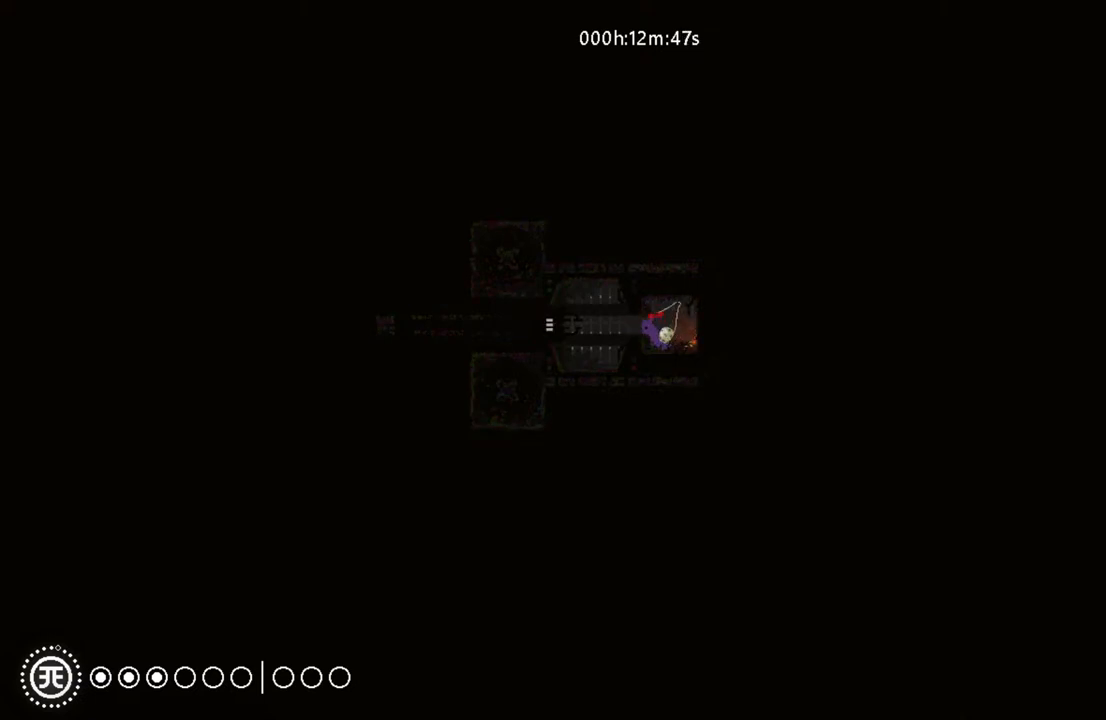
{"keys": ["left"], "events": [[17, "l", "up"]]}